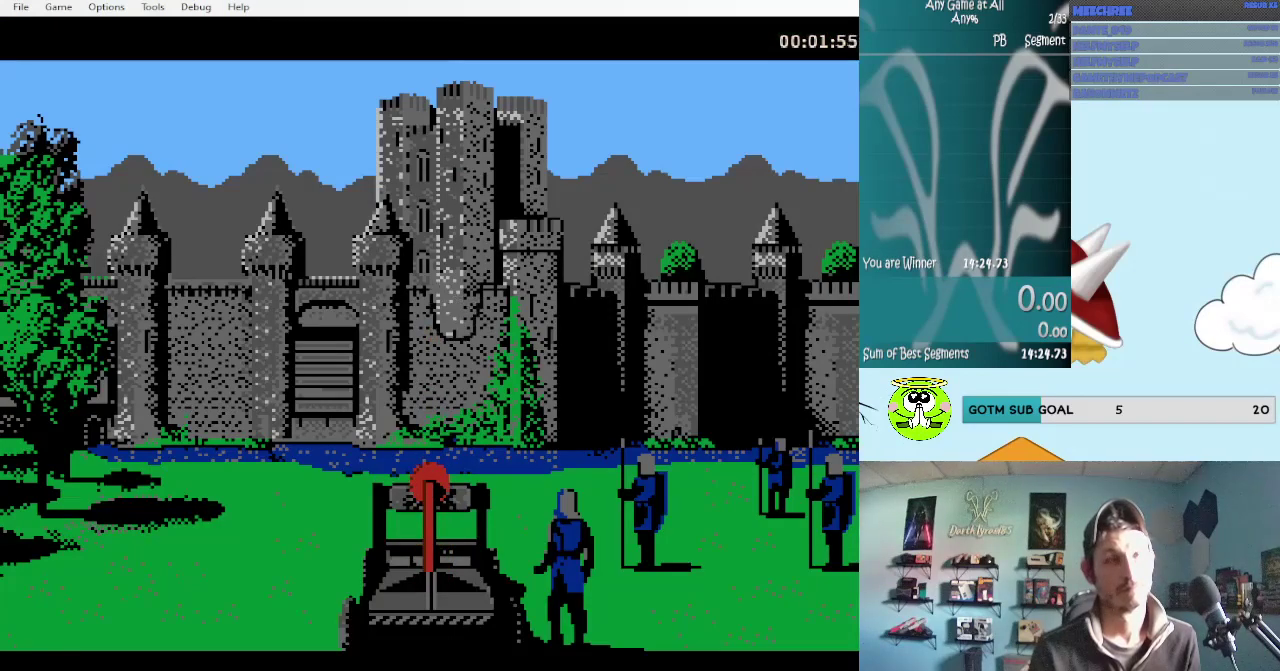
Gameplay with a controller (Nintendo layout); each line is a JSON object with the inputs held at the frame after it. "events" lists button and stick changes between this image and that frame as [ms after this image, input, new state], when the widget could be followed in between. Not read: L3 R3.
{"buttons": [], "events": []}
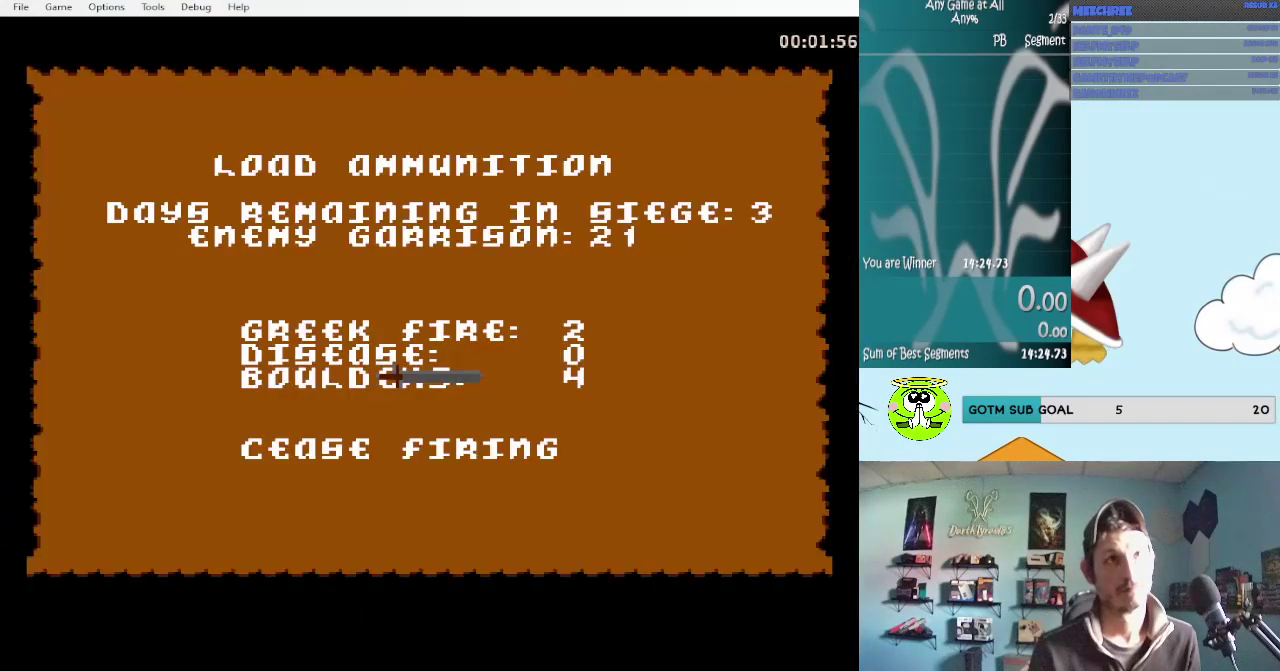
{"buttons": ["A"], "events": [[33, "A", "down"], [167, "A", "up"], [367, "A", "down"]]}
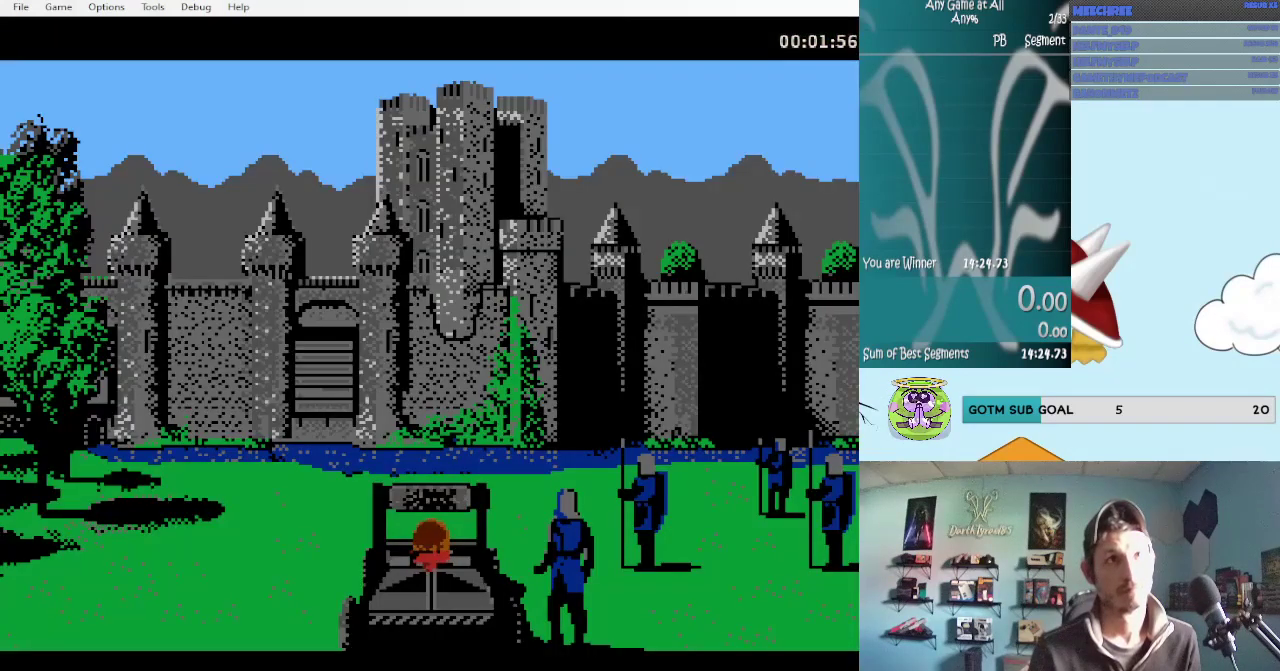
{"buttons": [], "events": [[483, "A", "up"]]}
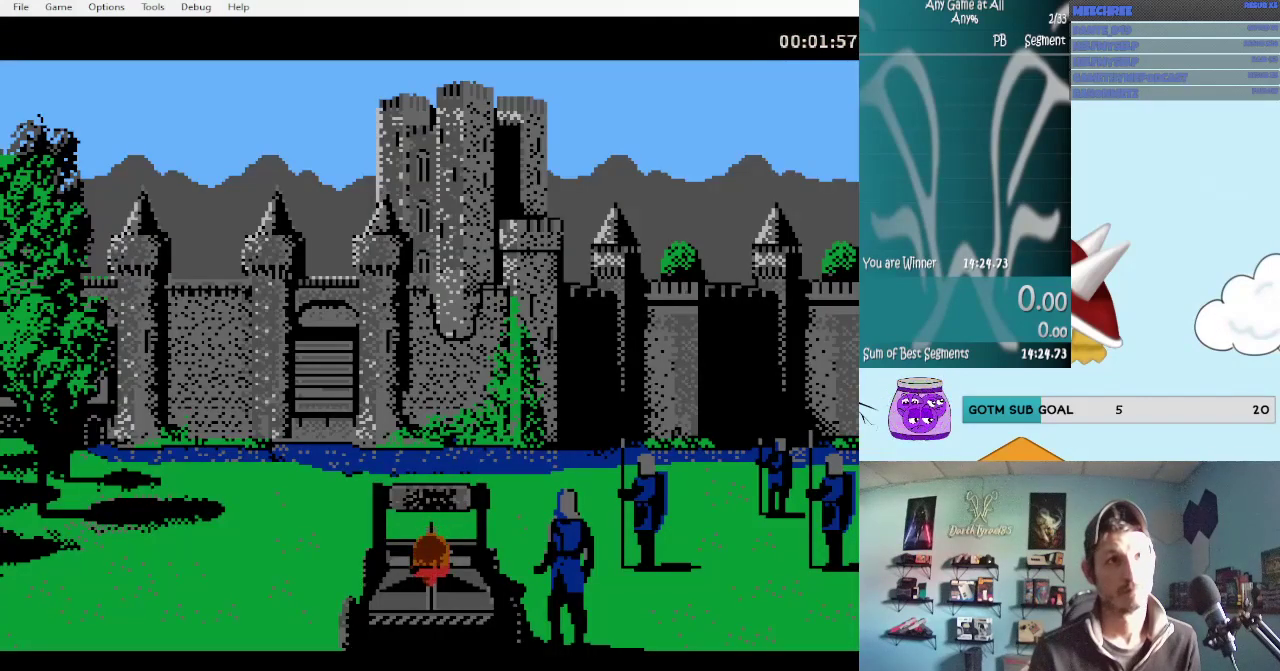
{"buttons": [], "events": []}
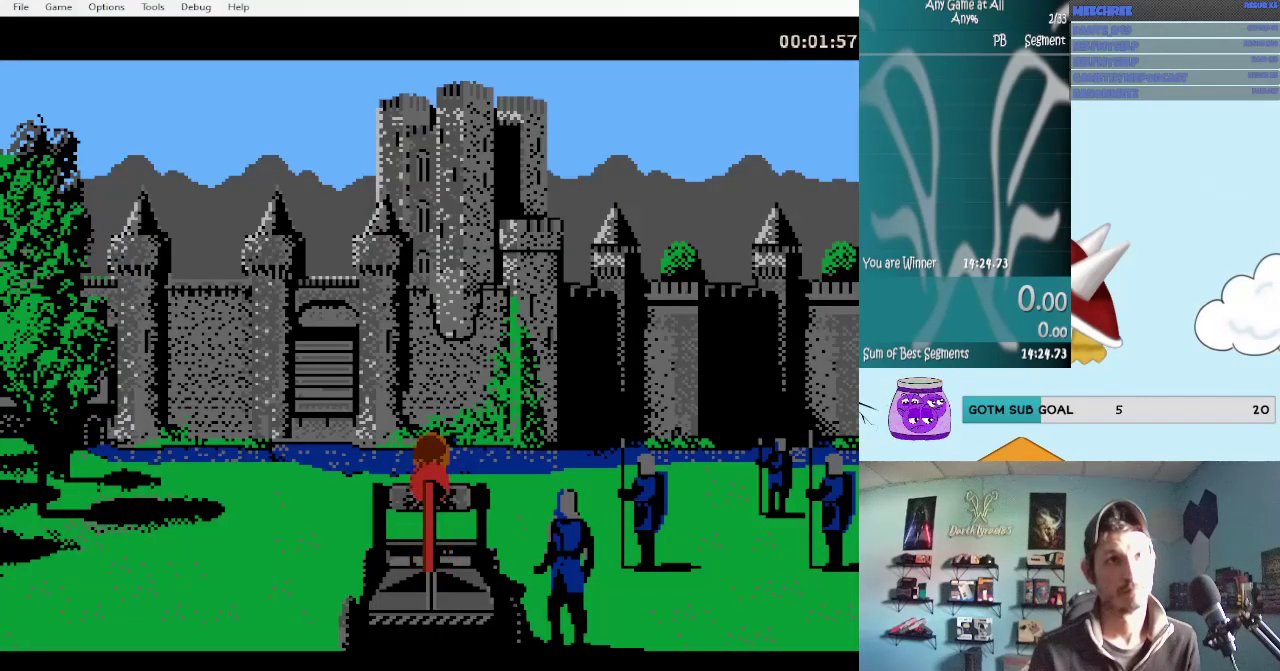
{"buttons": [], "events": []}
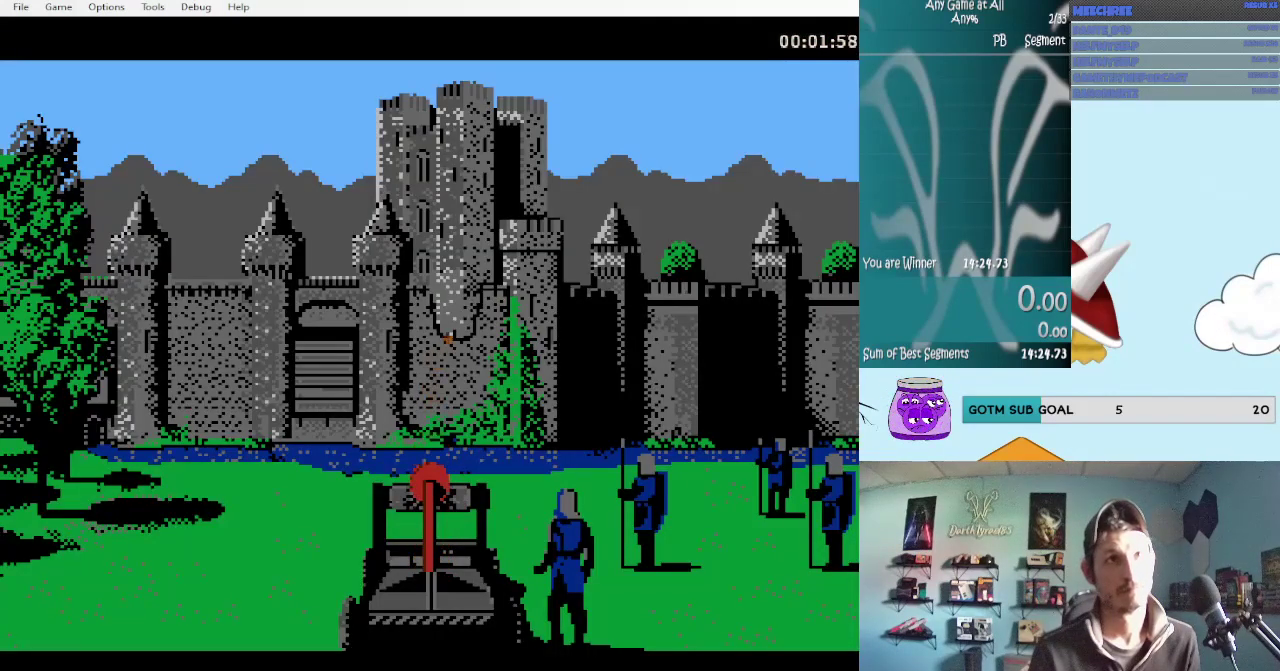
{"buttons": [], "events": []}
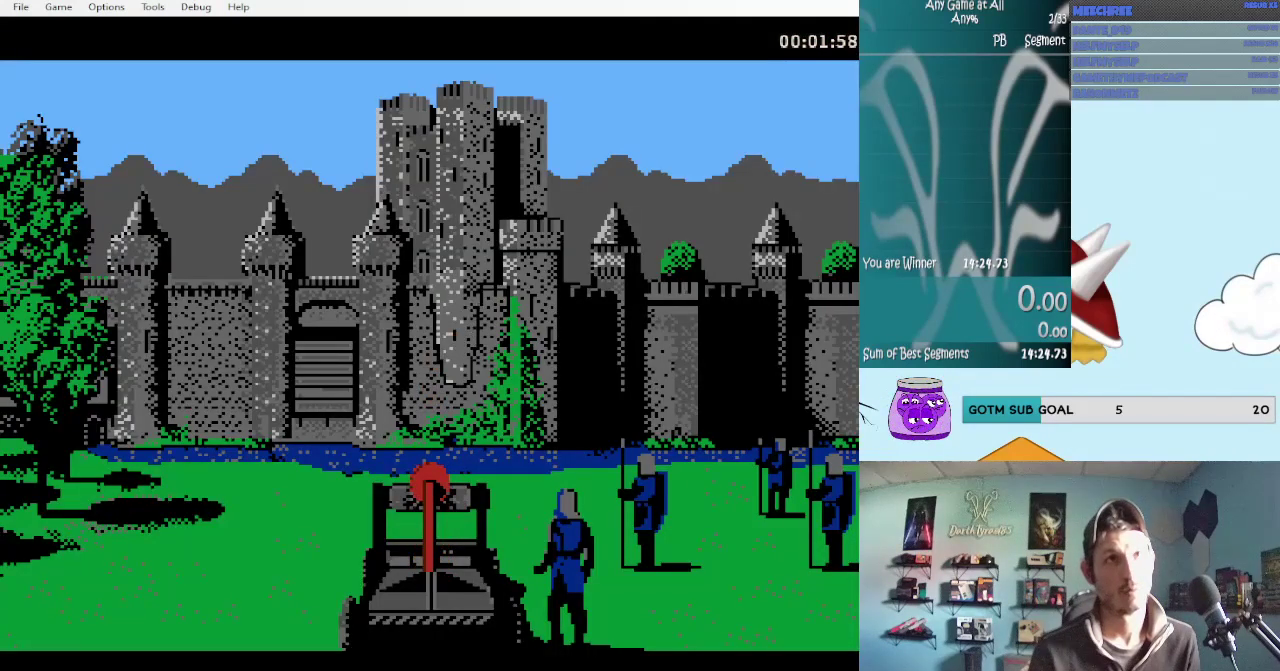
{"buttons": ["DPAD_DOWN"], "events": [[383, "DPAD_DOWN", "down"]]}
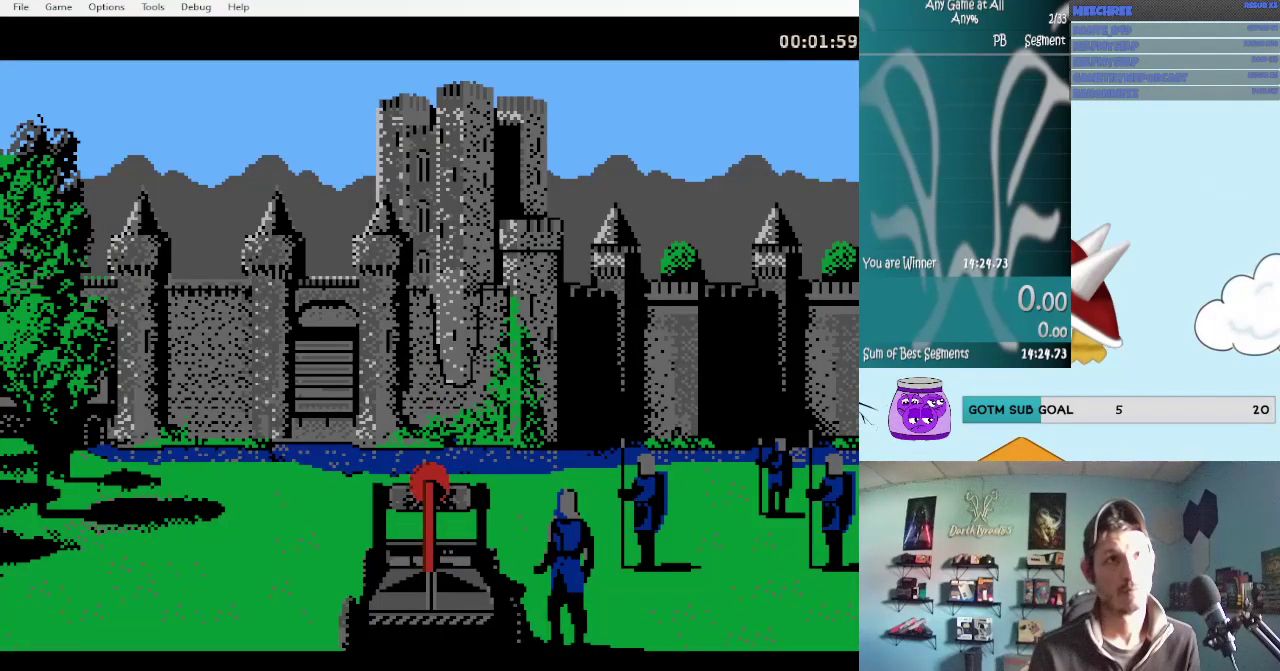
{"buttons": ["DPAD_DOWN"], "events": []}
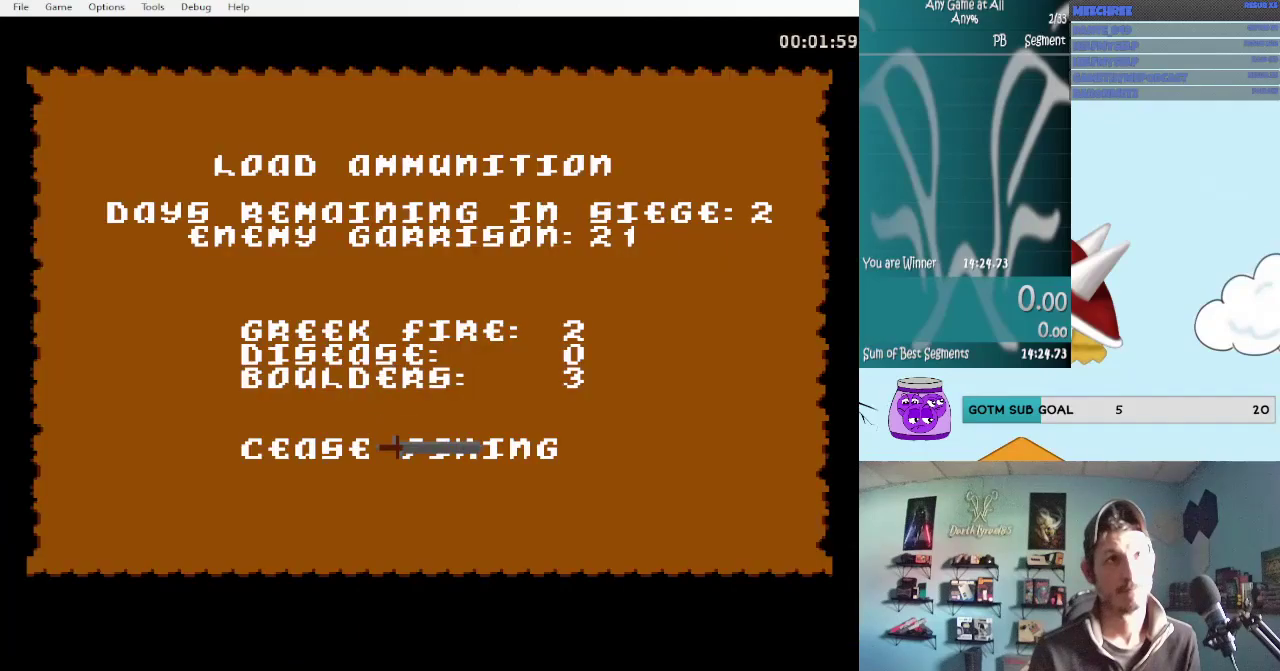
{"buttons": [], "events": [[33, "A", "down"], [83, "DPAD_DOWN", "up"], [250, "A", "up"], [367, "A", "down"], [483, "A", "up"]]}
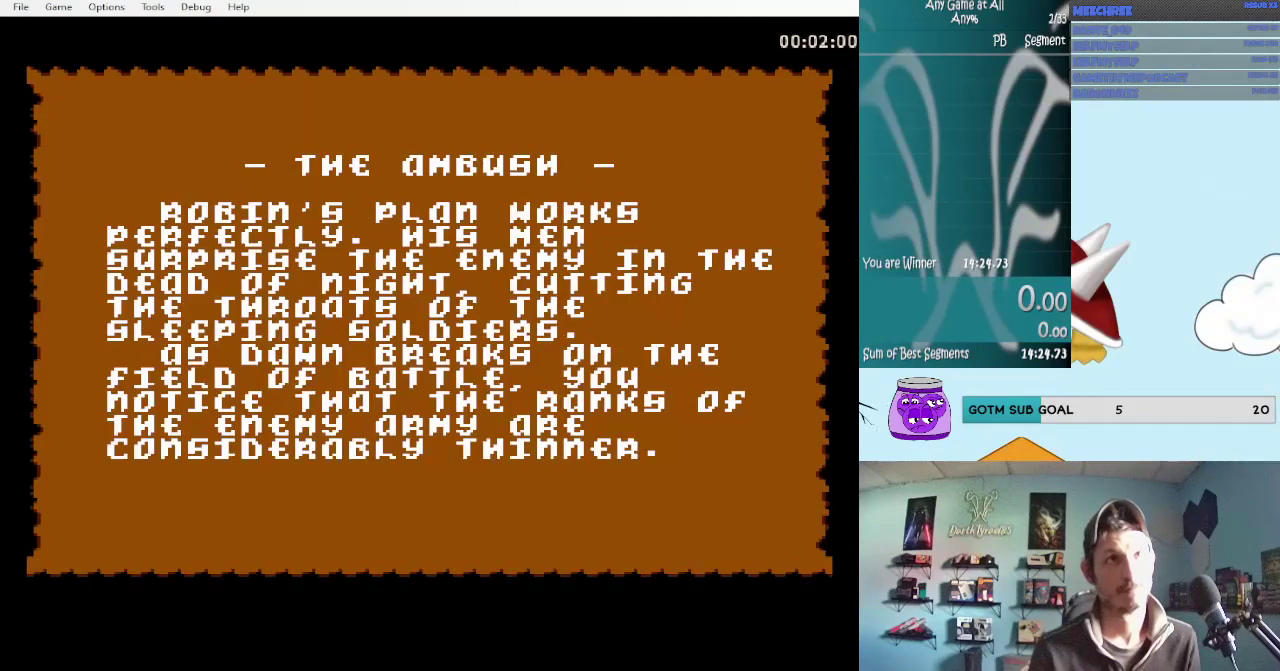
{"buttons": [], "events": [[83, "A", "down"], [200, "A", "up"], [283, "A", "down"], [400, "A", "up"]]}
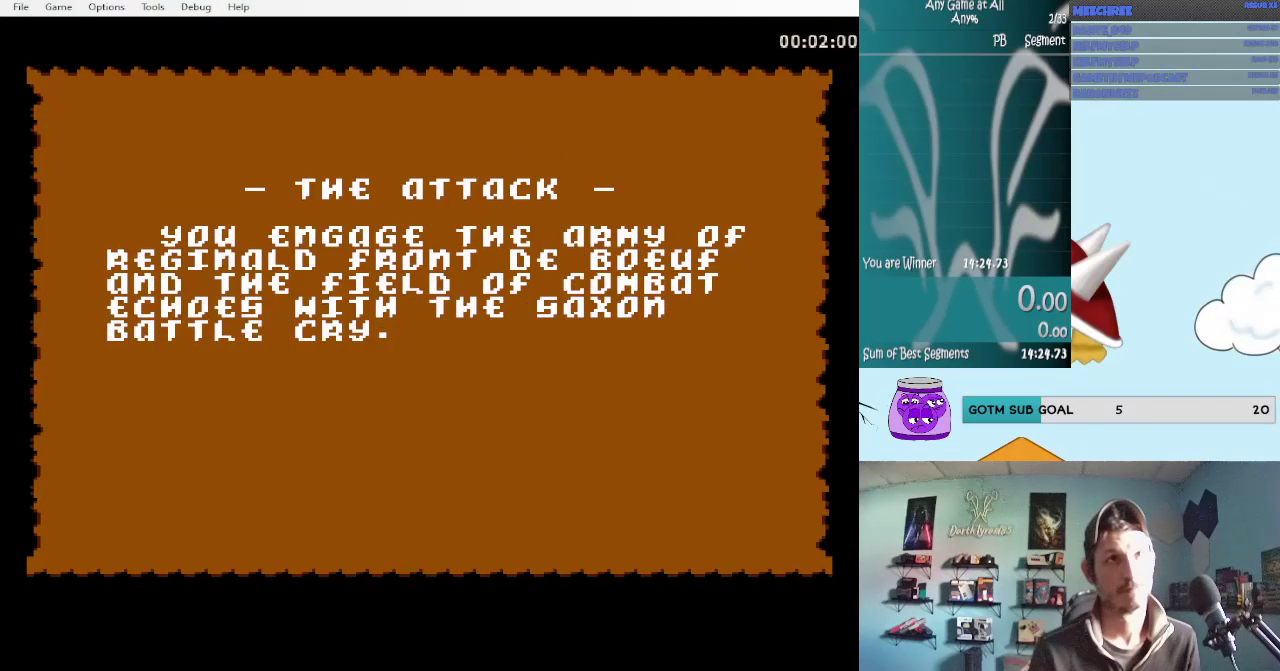
{"buttons": [], "events": [[117, "A", "down"], [233, "A", "up"]]}
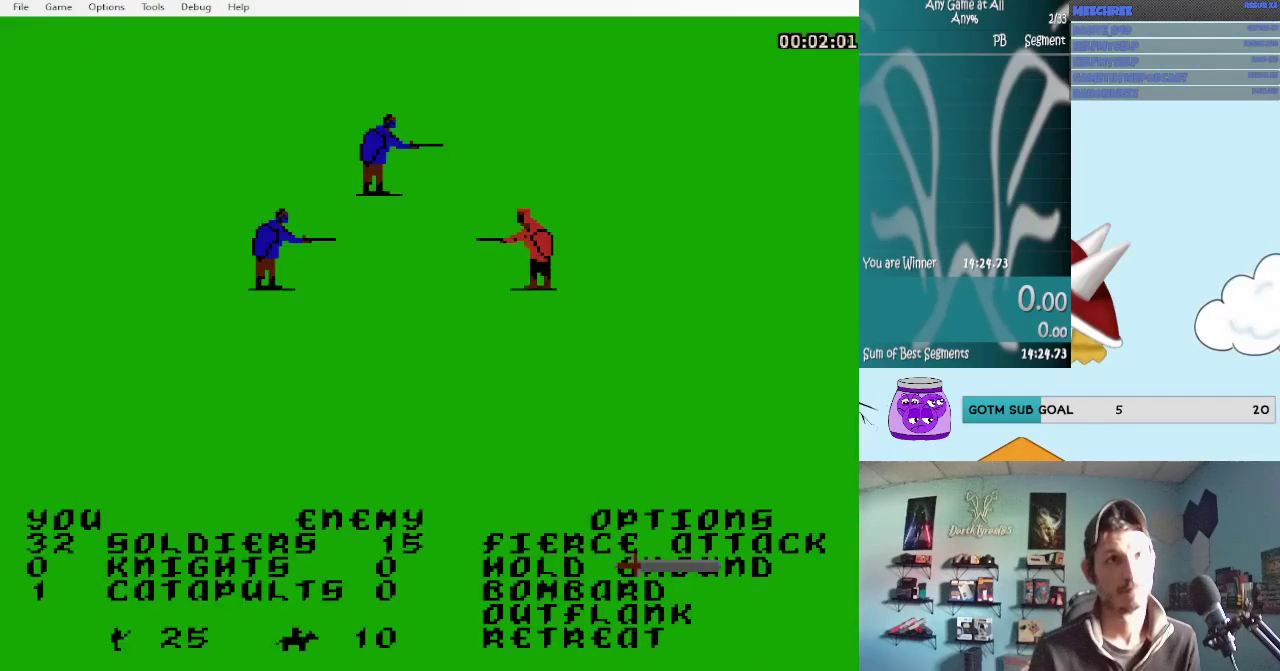
{"buttons": [], "events": [[150, "DPAD_DOWN", "down"], [233, "DPAD_DOWN", "up"]]}
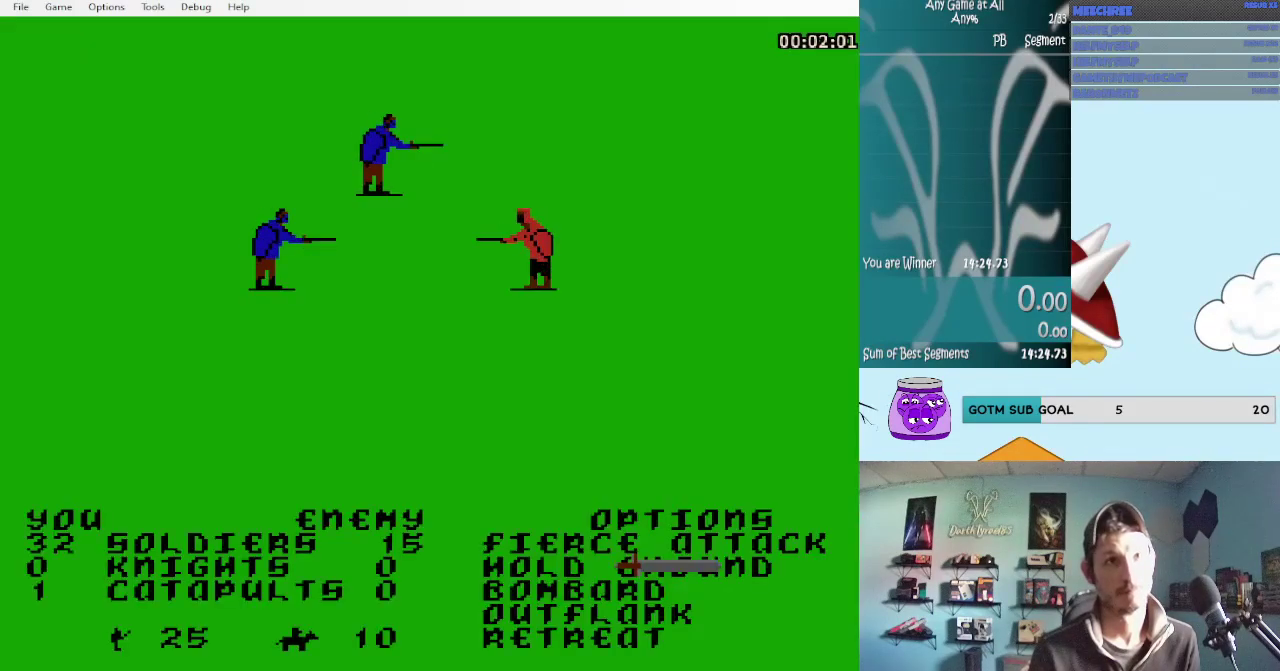
{"buttons": ["A"], "events": [[17, "DPAD_DOWN", "down"], [100, "DPAD_DOWN", "up"], [433, "A", "down"]]}
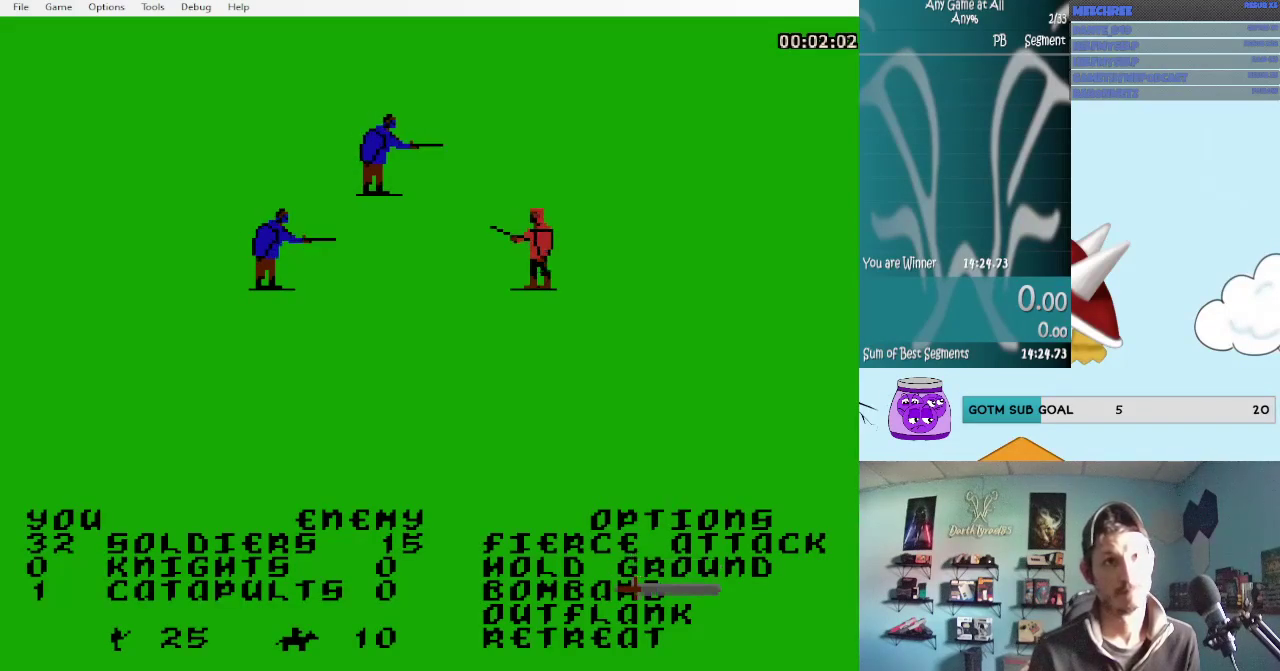
{"buttons": ["B"], "events": [[50, "A", "up"], [500, "B", "down"]]}
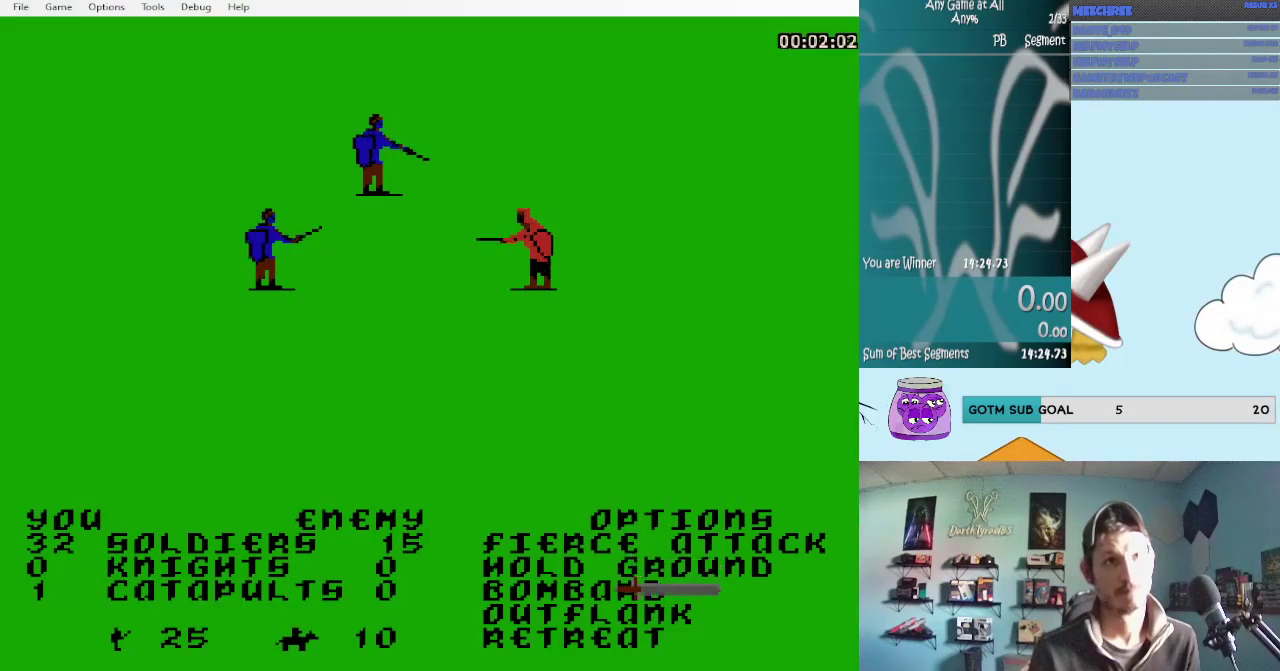
{"buttons": [], "events": [[250, "B", "up"]]}
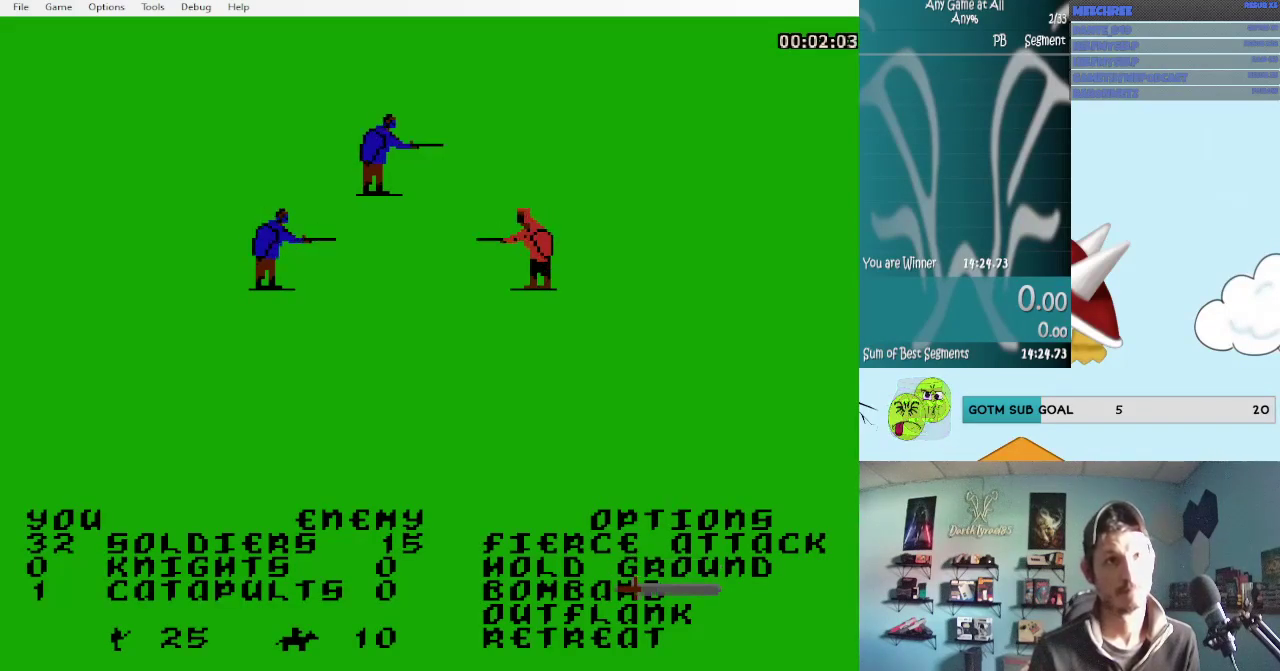
{"buttons": [], "events": [[250, "A", "down"], [417, "A", "up"]]}
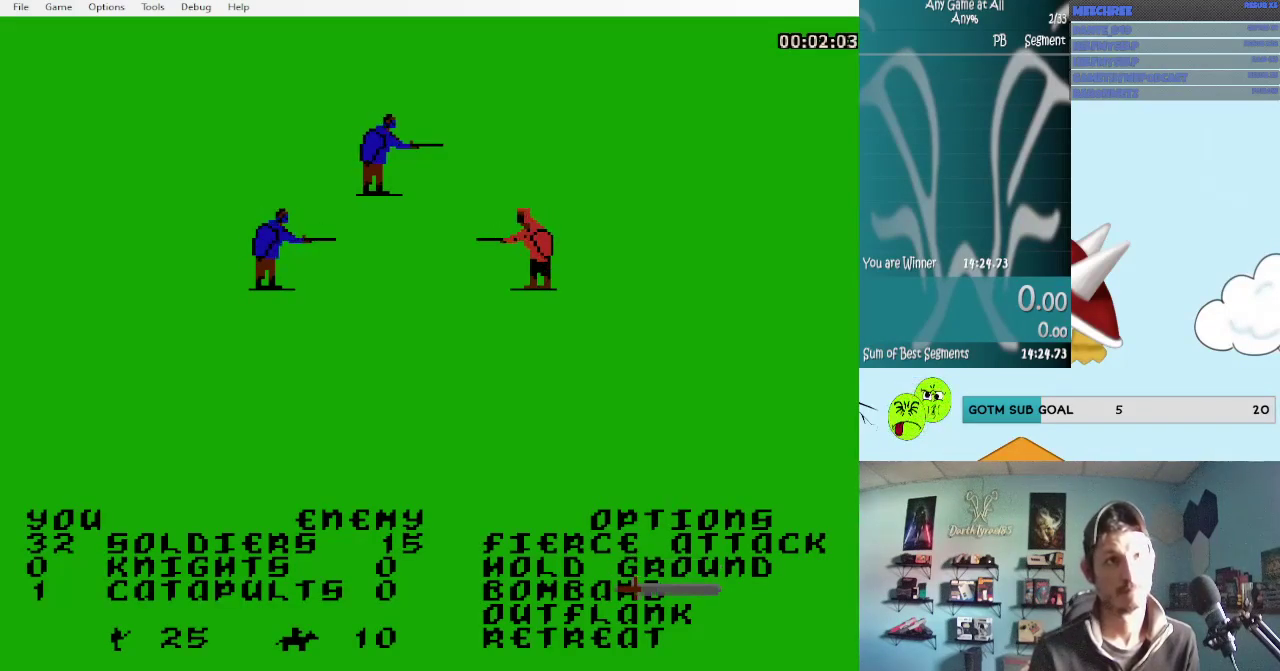
{"buttons": ["B"], "events": [[483, "B", "down"]]}
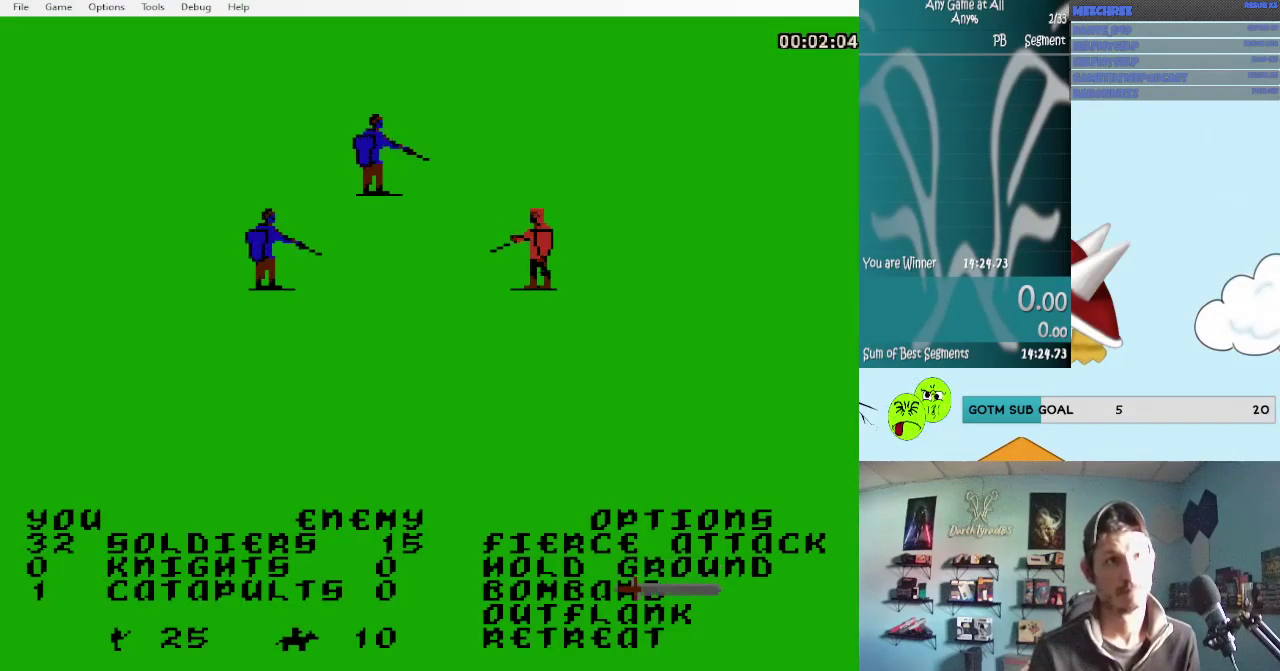
{"buttons": ["B"], "events": [[200, "B", "up"], [400, "B", "down"]]}
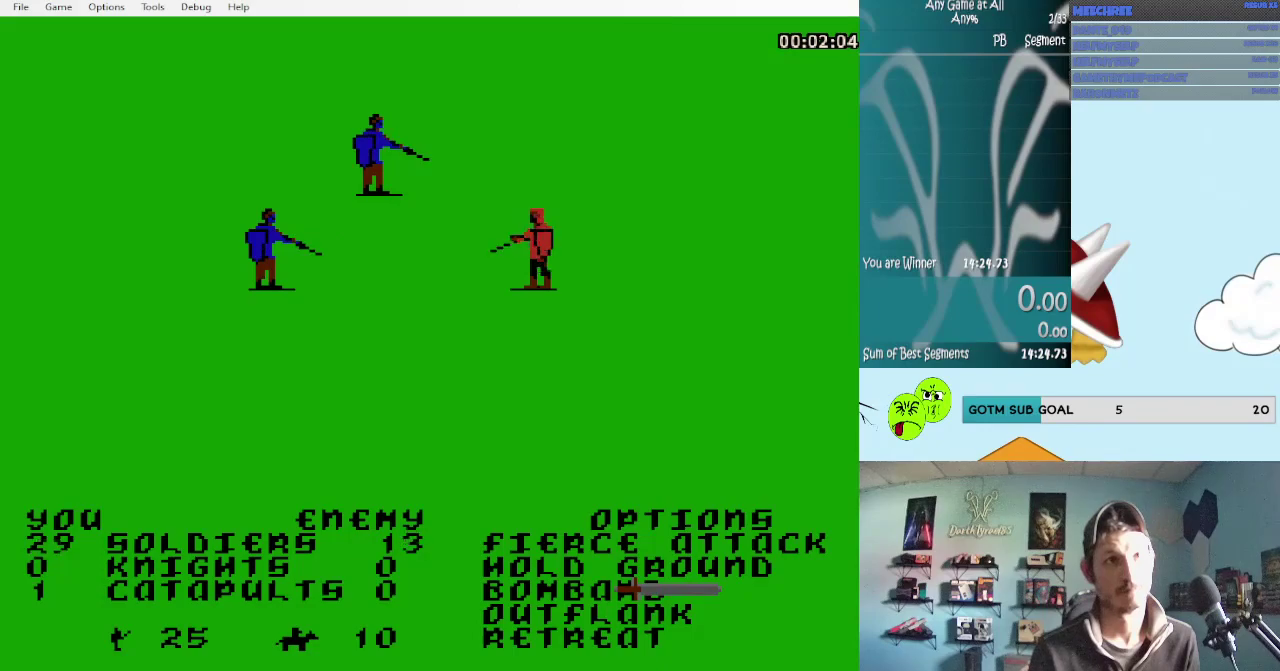
{"buttons": [], "events": [[33, "B", "up"]]}
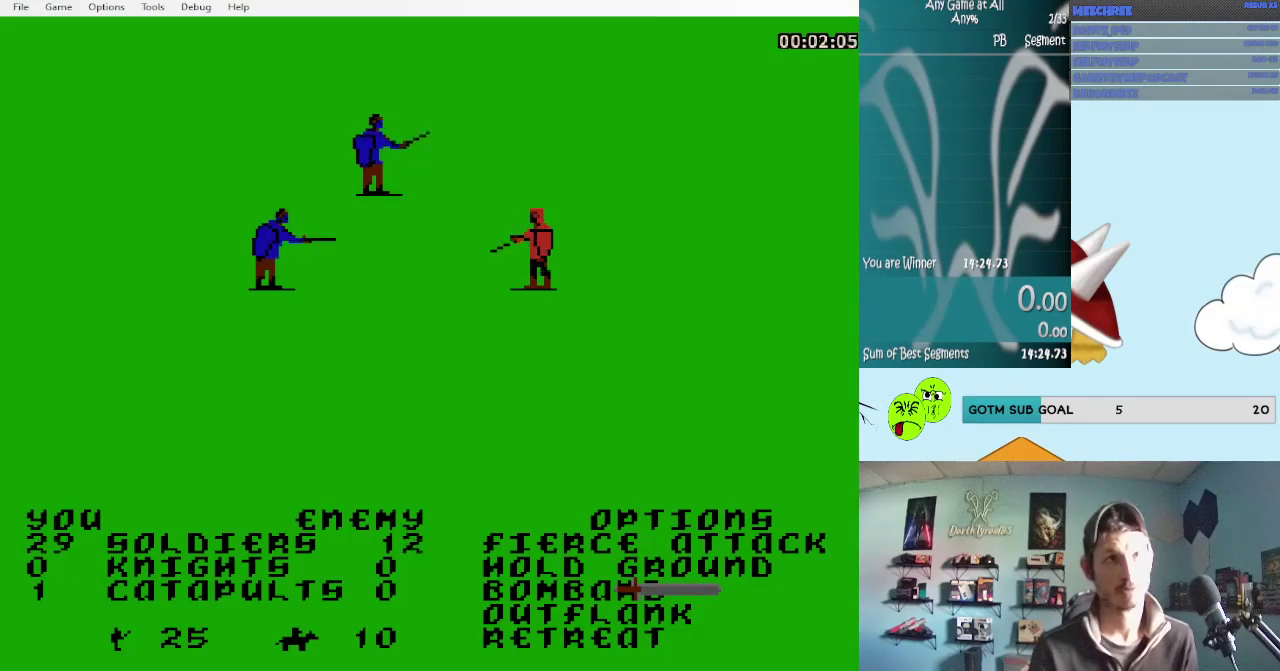
{"buttons": ["DPAD_UP"], "events": [[17, "DPAD_DOWN", "down"], [150, "DPAD_DOWN", "up"], [433, "DPAD_UP", "down"]]}
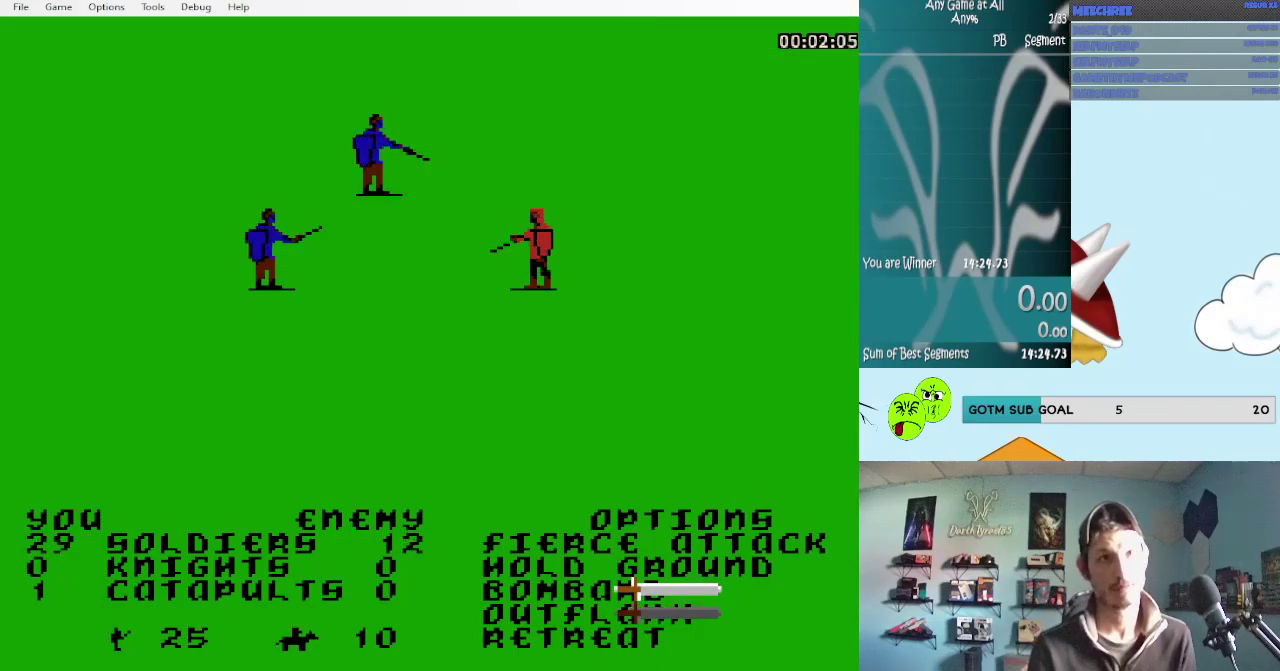
{"buttons": ["B"], "events": [[17, "DPAD_UP", "up"], [350, "B", "down"]]}
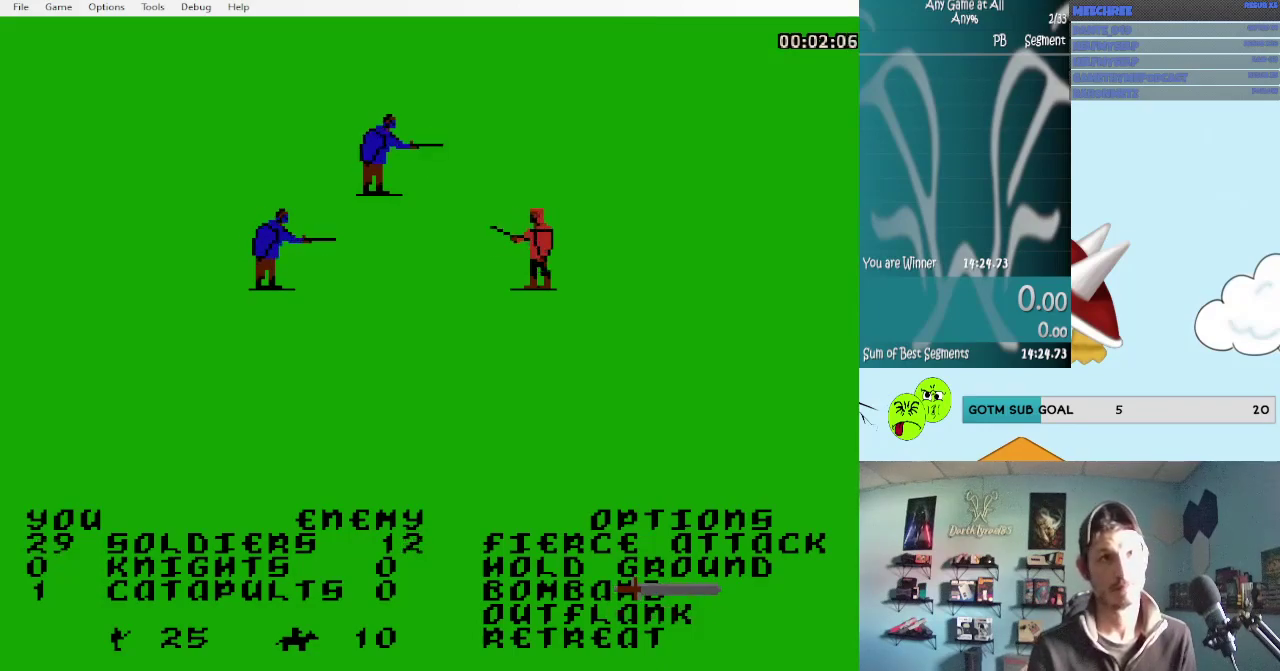
{"buttons": ["B"], "events": [[233, "A", "down"], [400, "A", "up"]]}
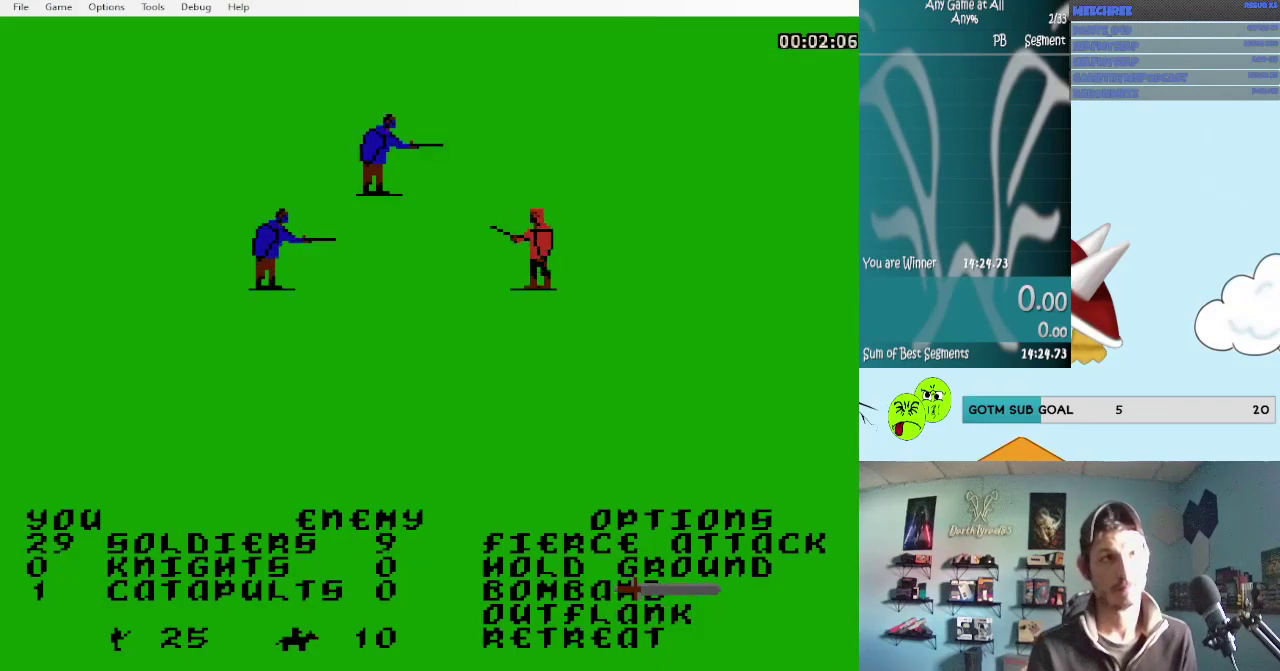
{"buttons": ["B"], "events": [[117, "A", "down"], [233, "A", "up"]]}
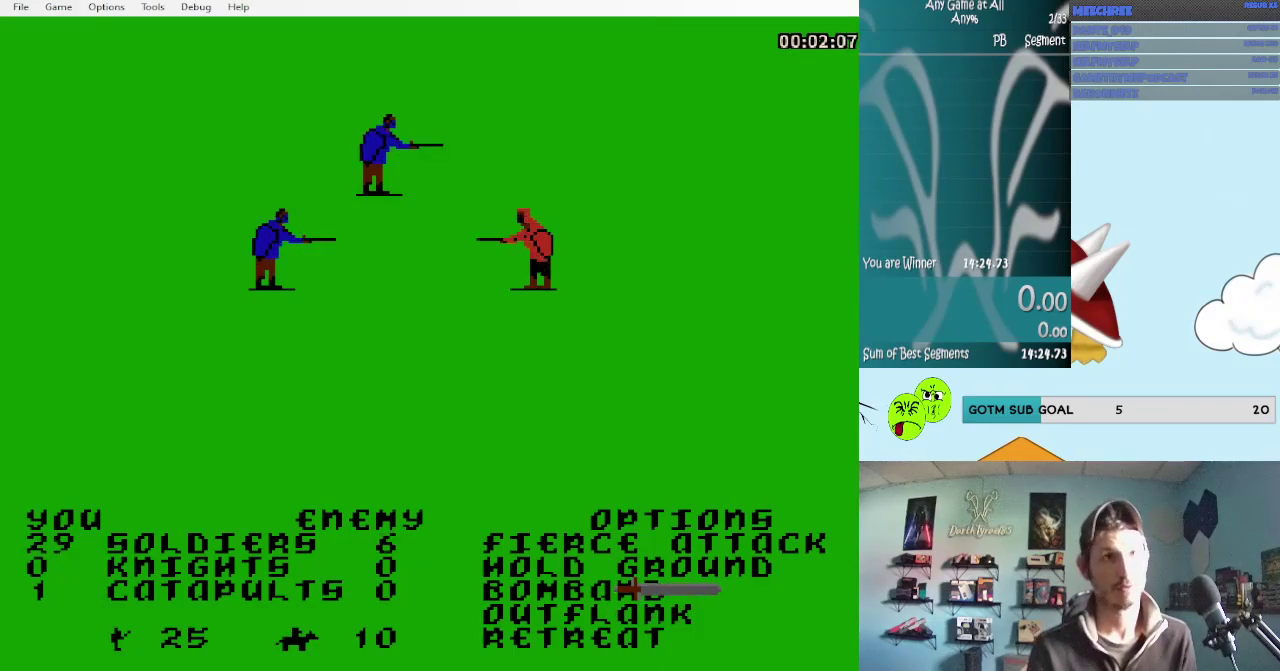
{"buttons": ["B"], "events": [[150, "B", "up"], [267, "B", "down"]]}